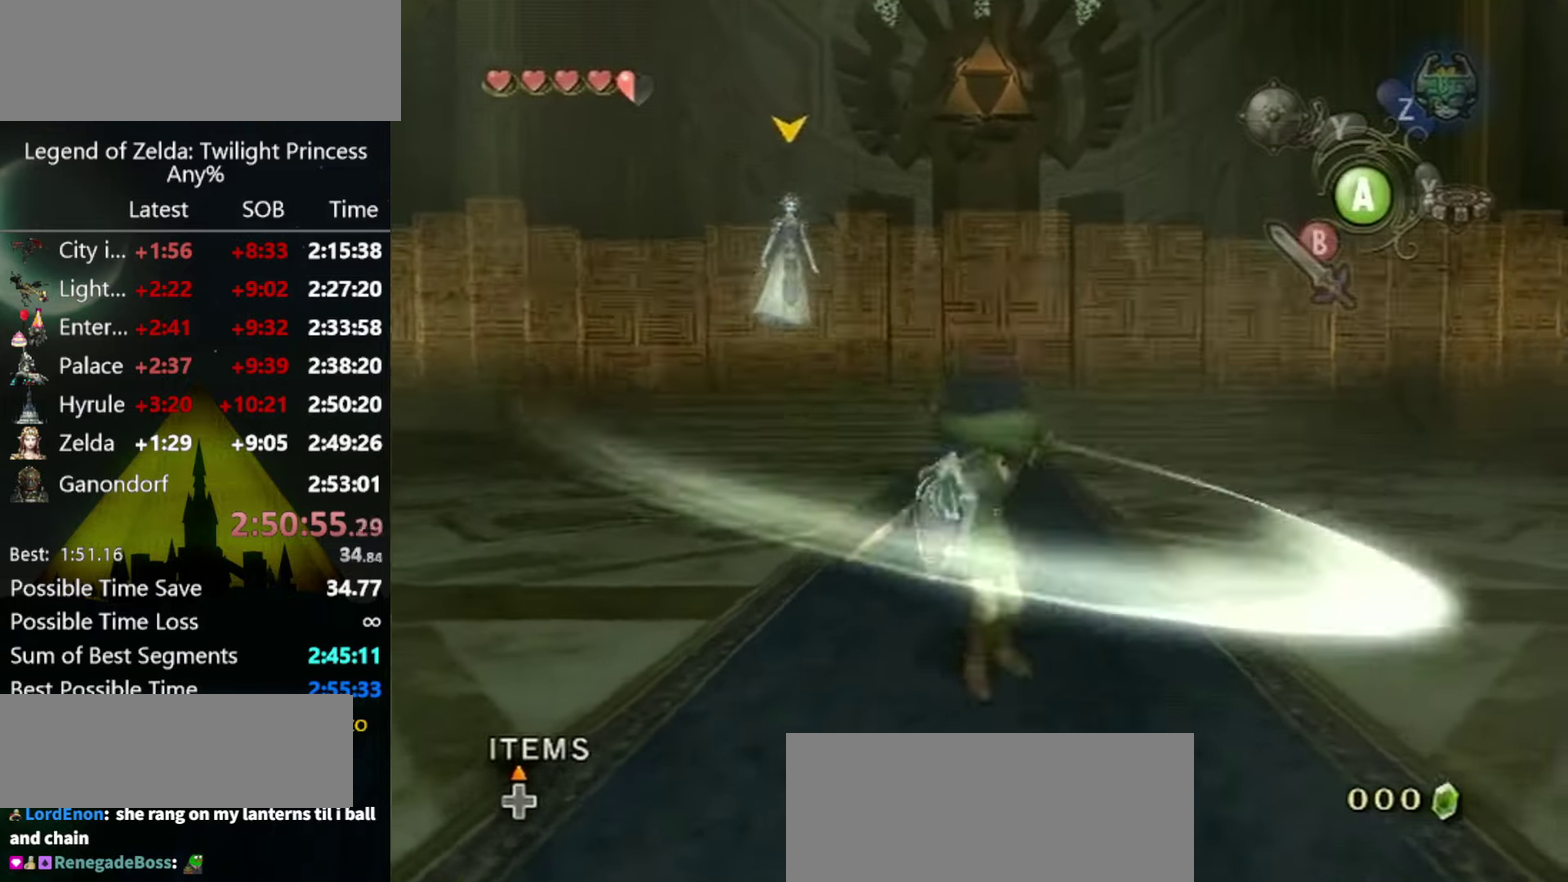
Gameplay with a controller (Nintendo layout); each line is a JSON object with the inputs held at the frame after it. "events" lists button and stick changes between this image and that frame as [ms after this image, input, new state], when the widget could be followed in between. Not read: L3 R3.
{"buttons": [], "left_stick": "center", "right_stick": "center", "events": [[400, "right_stick", "down"], [500, "right_stick", "center"]]}
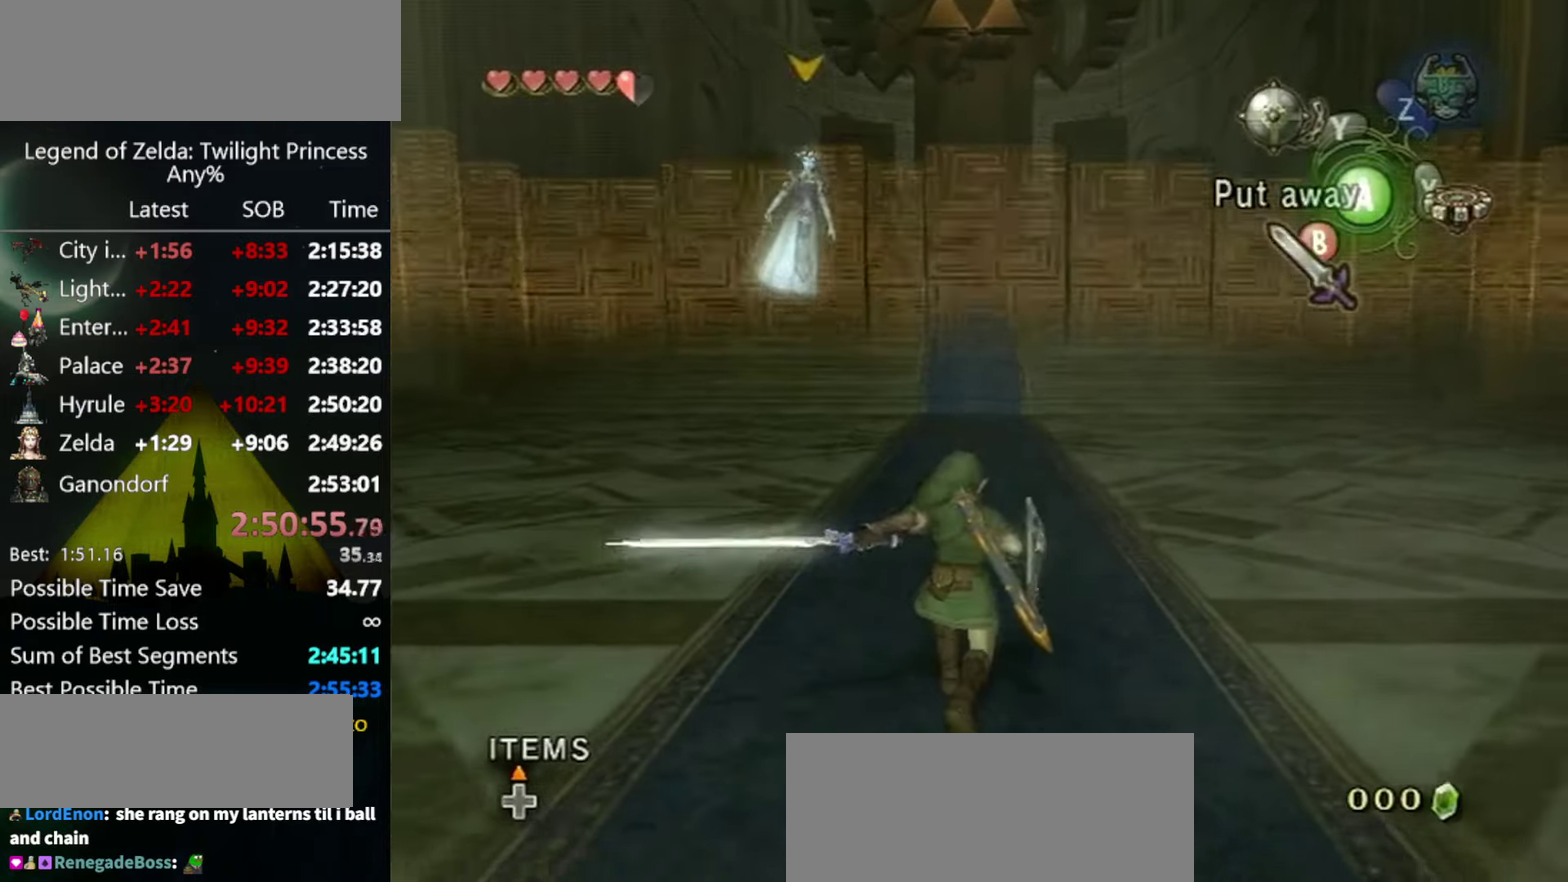
{"buttons": [], "left_stick": "center", "right_stick": "center", "events": []}
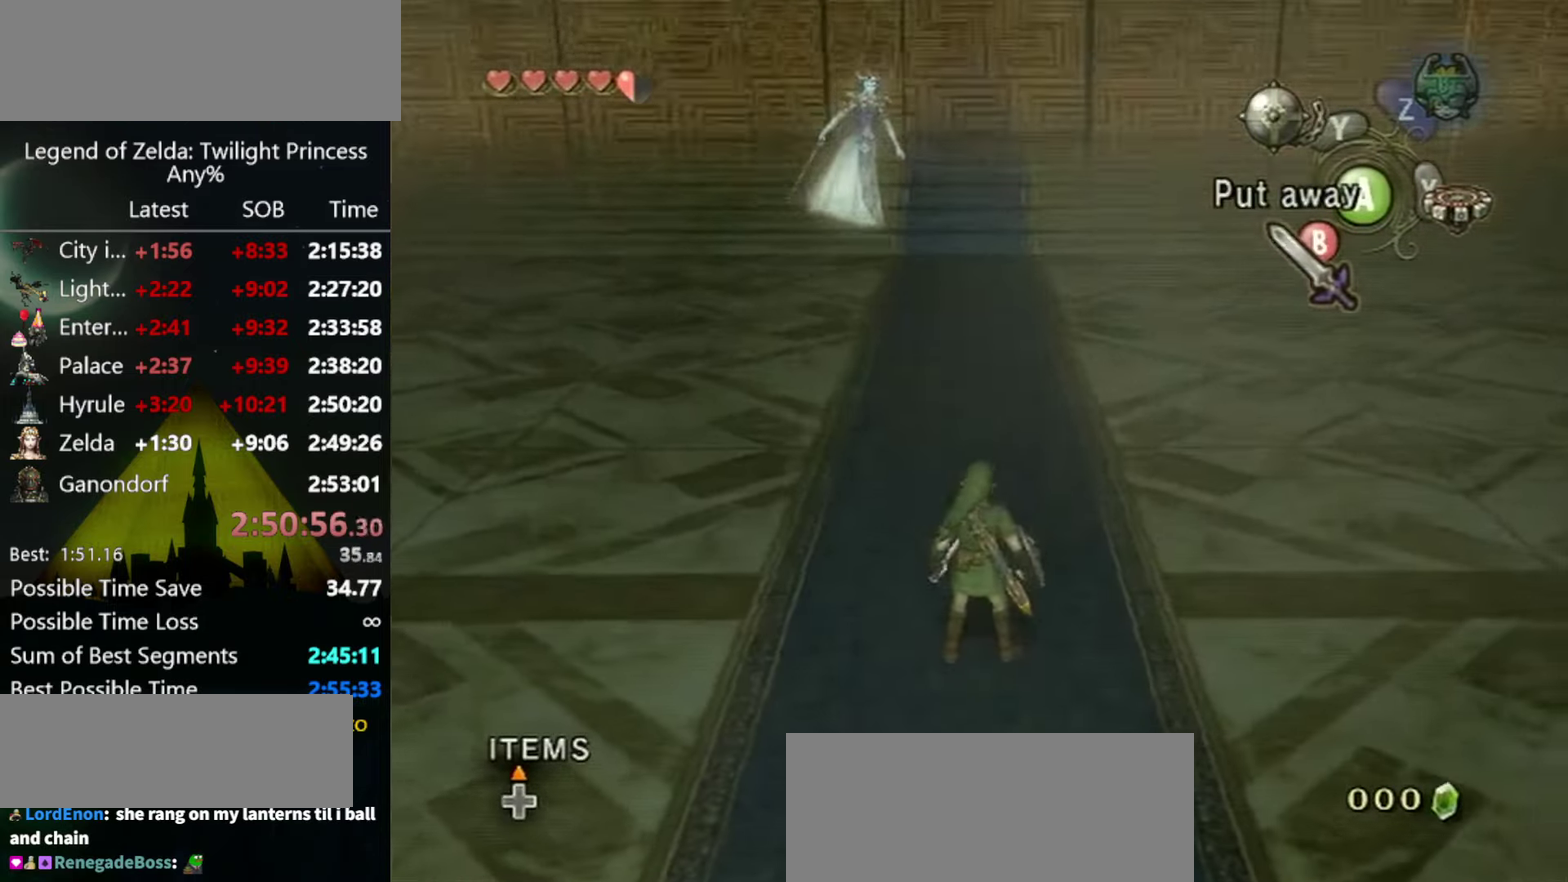
{"buttons": [], "left_stick": "center", "right_stick": "left", "events": [[100, "right_stick", "left"]]}
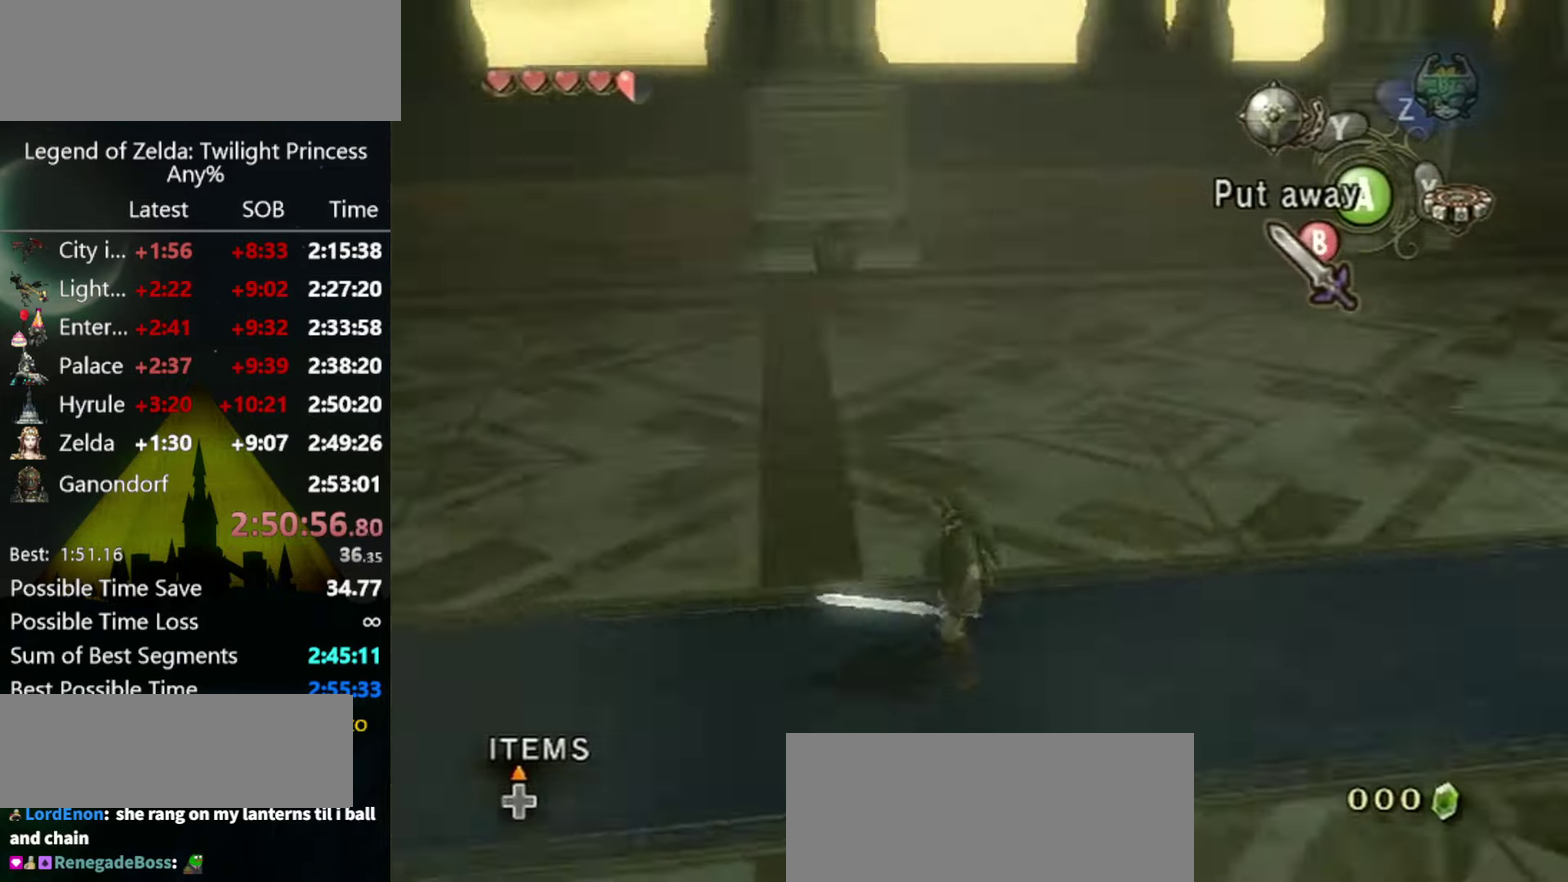
{"buttons": [], "left_stick": "center", "right_stick": "left", "events": []}
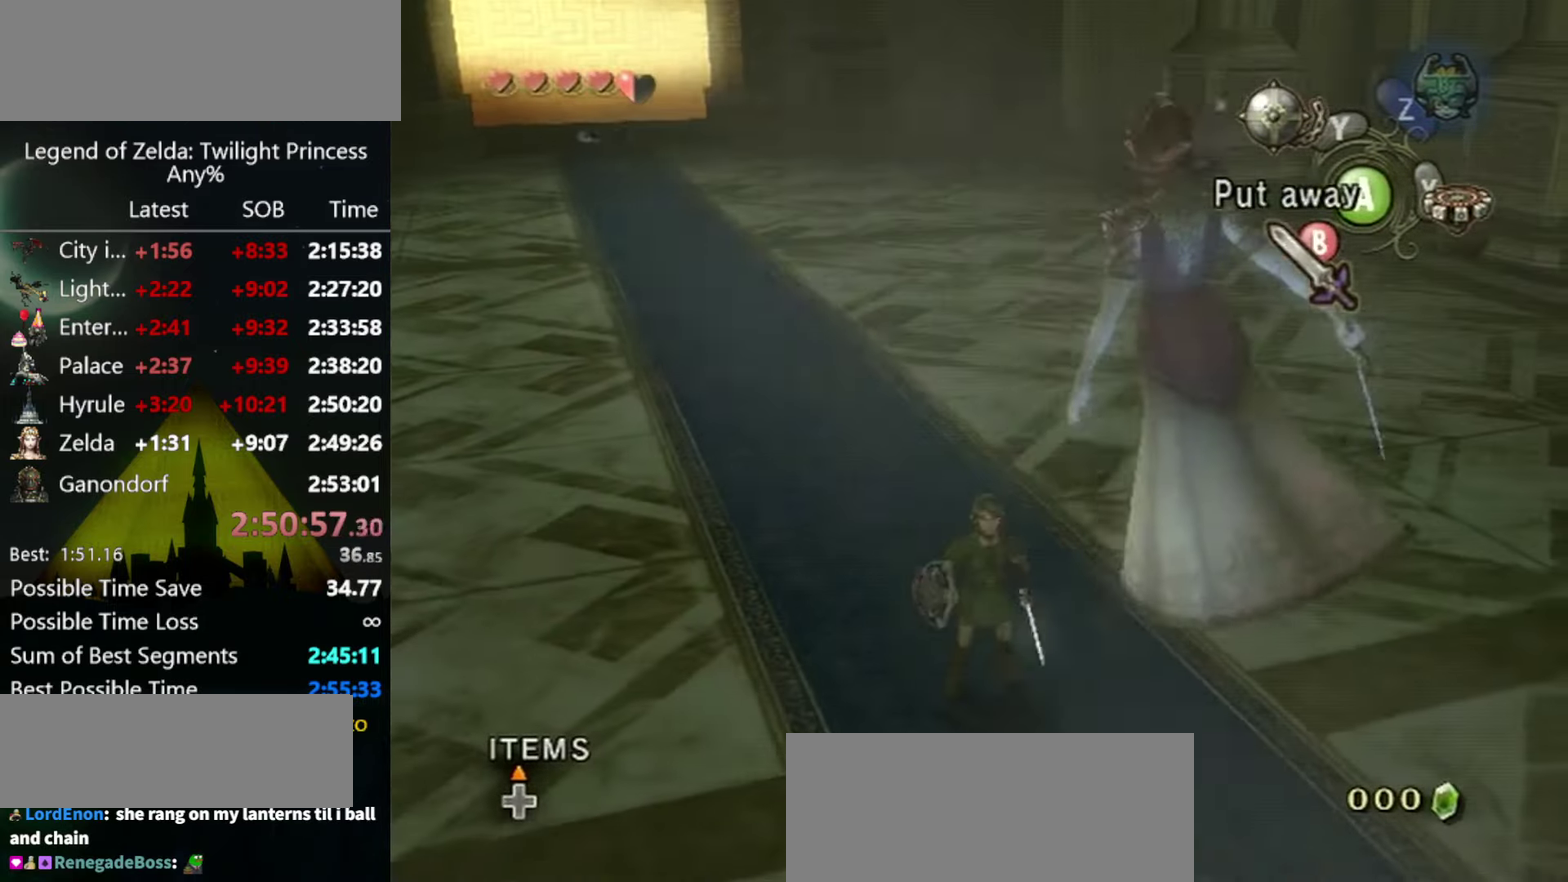
{"buttons": [], "left_stick": "center", "right_stick": "down-right", "events": [[33, "right_stick", "center"], [400, "right_stick", "down-right"]]}
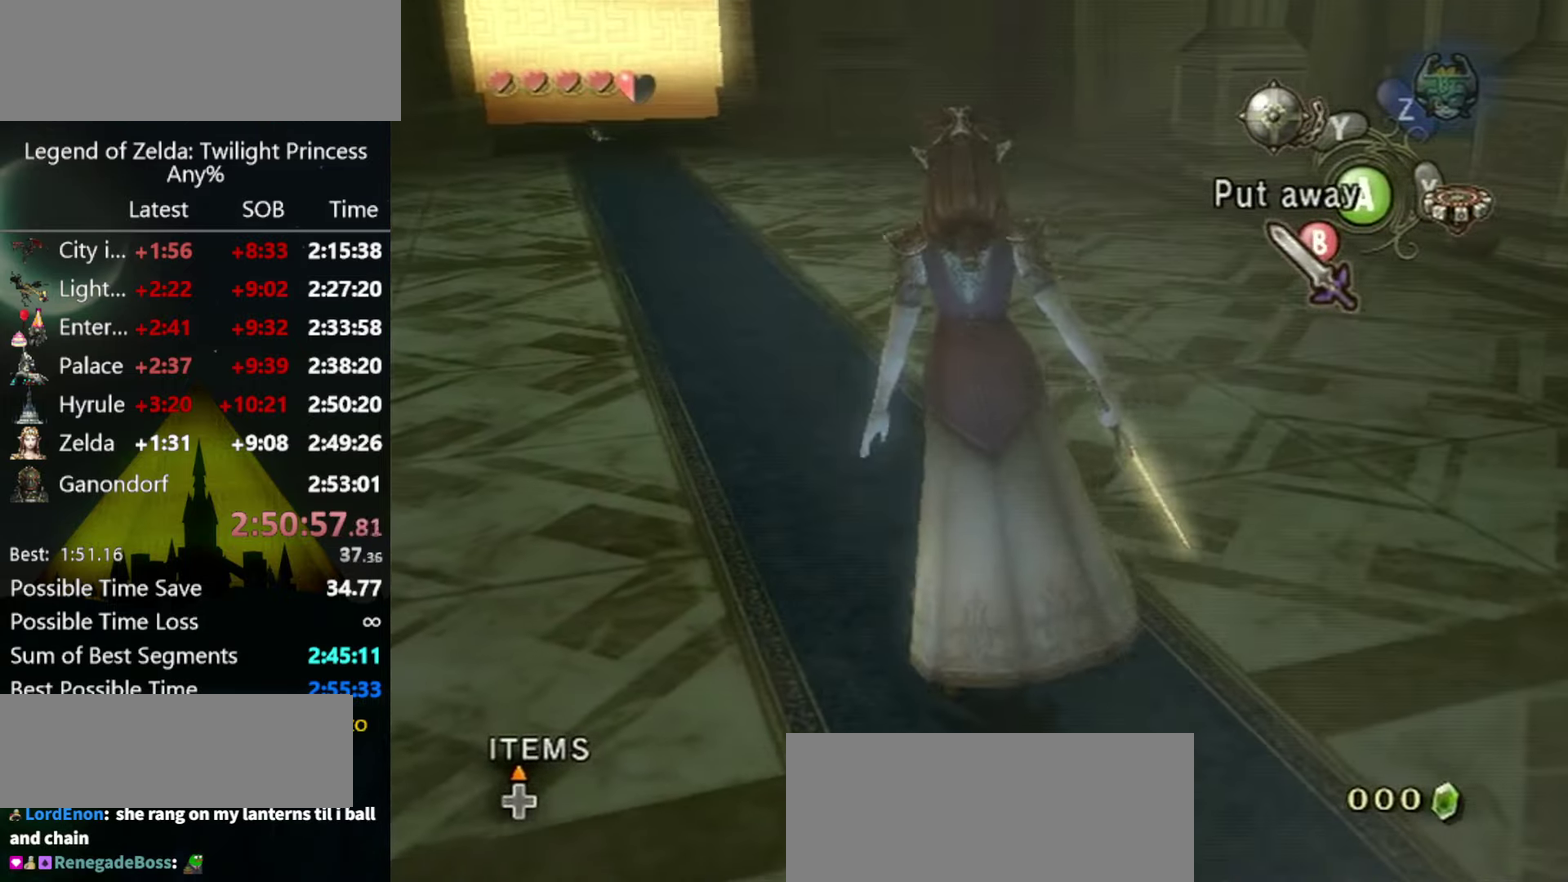
{"buttons": [], "left_stick": "center", "right_stick": "down-right", "events": []}
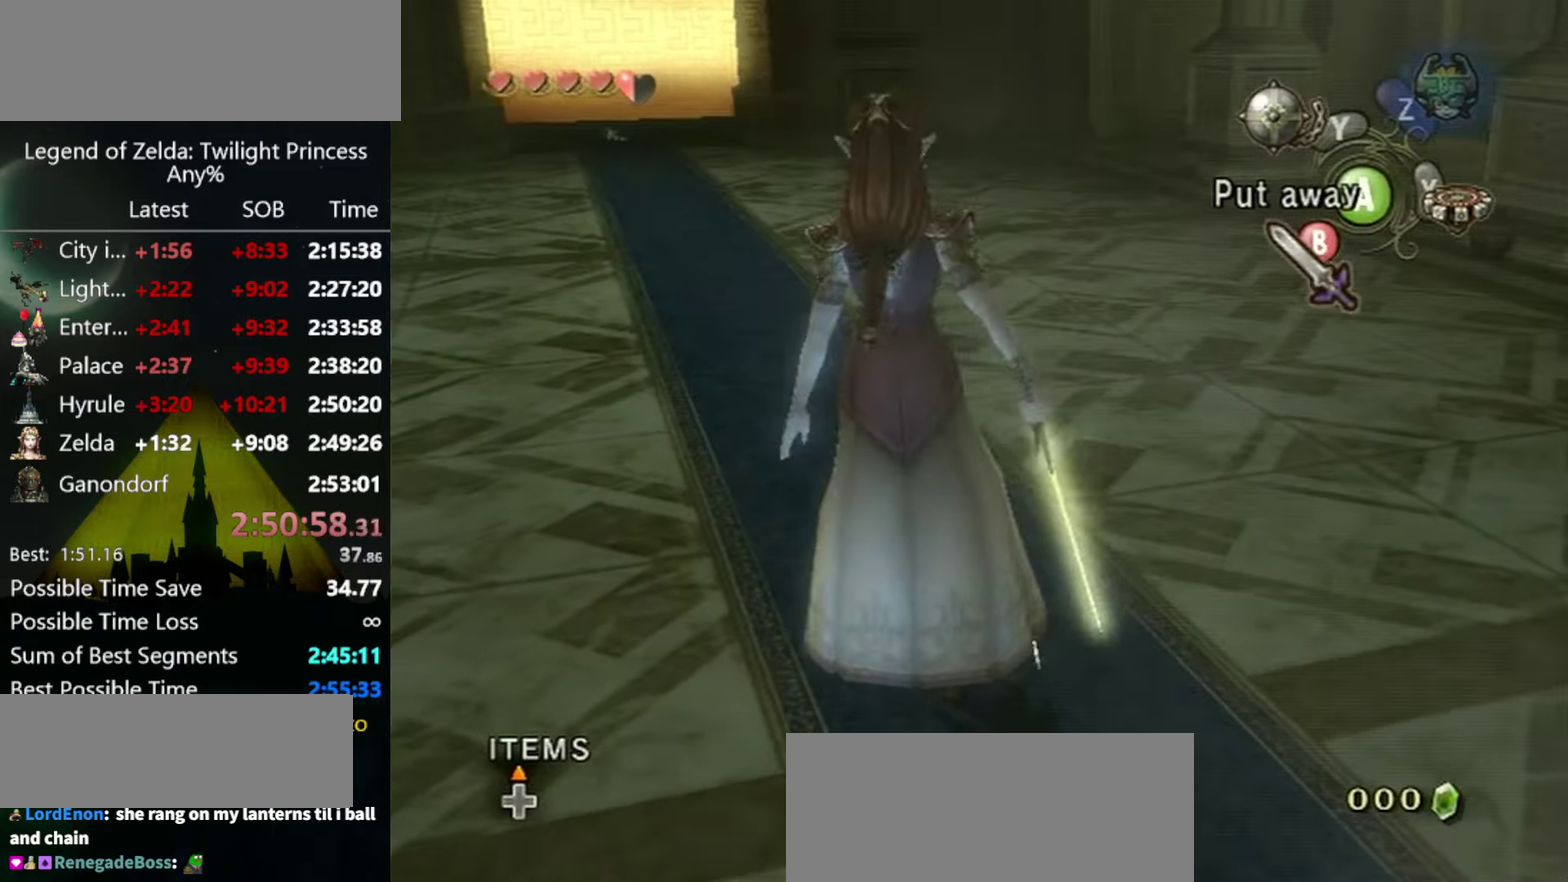
{"buttons": [], "left_stick": "center", "right_stick": "down-right", "events": []}
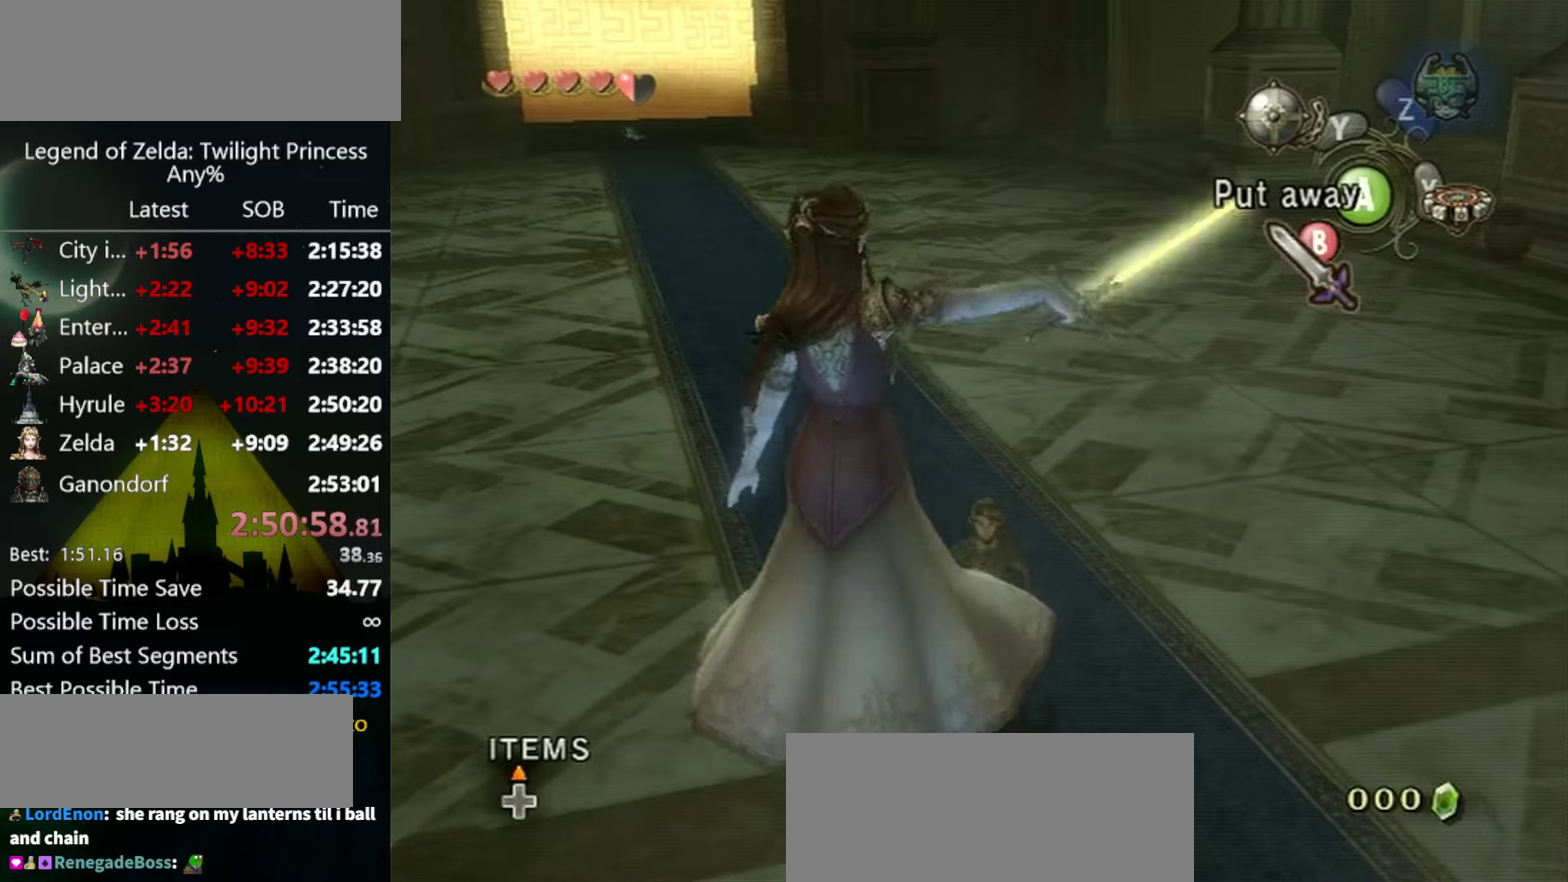
{"buttons": [], "left_stick": "down", "right_stick": "center", "events": [[66, "right_stick", "center"], [100, "left_stick", "down"]]}
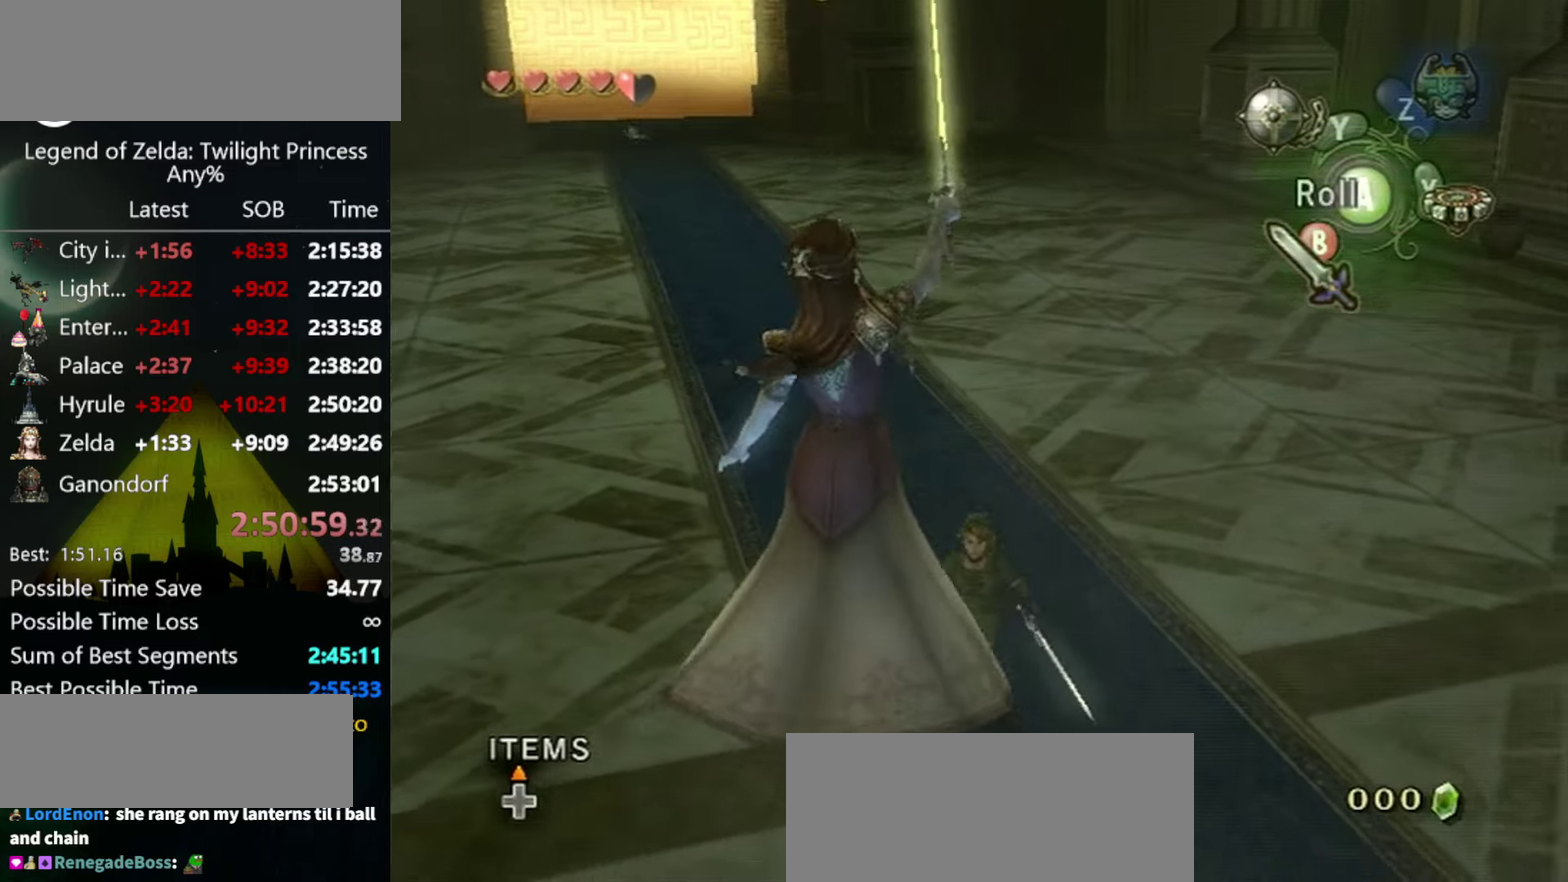
{"buttons": [], "left_stick": "down-left", "right_stick": "down-right"}
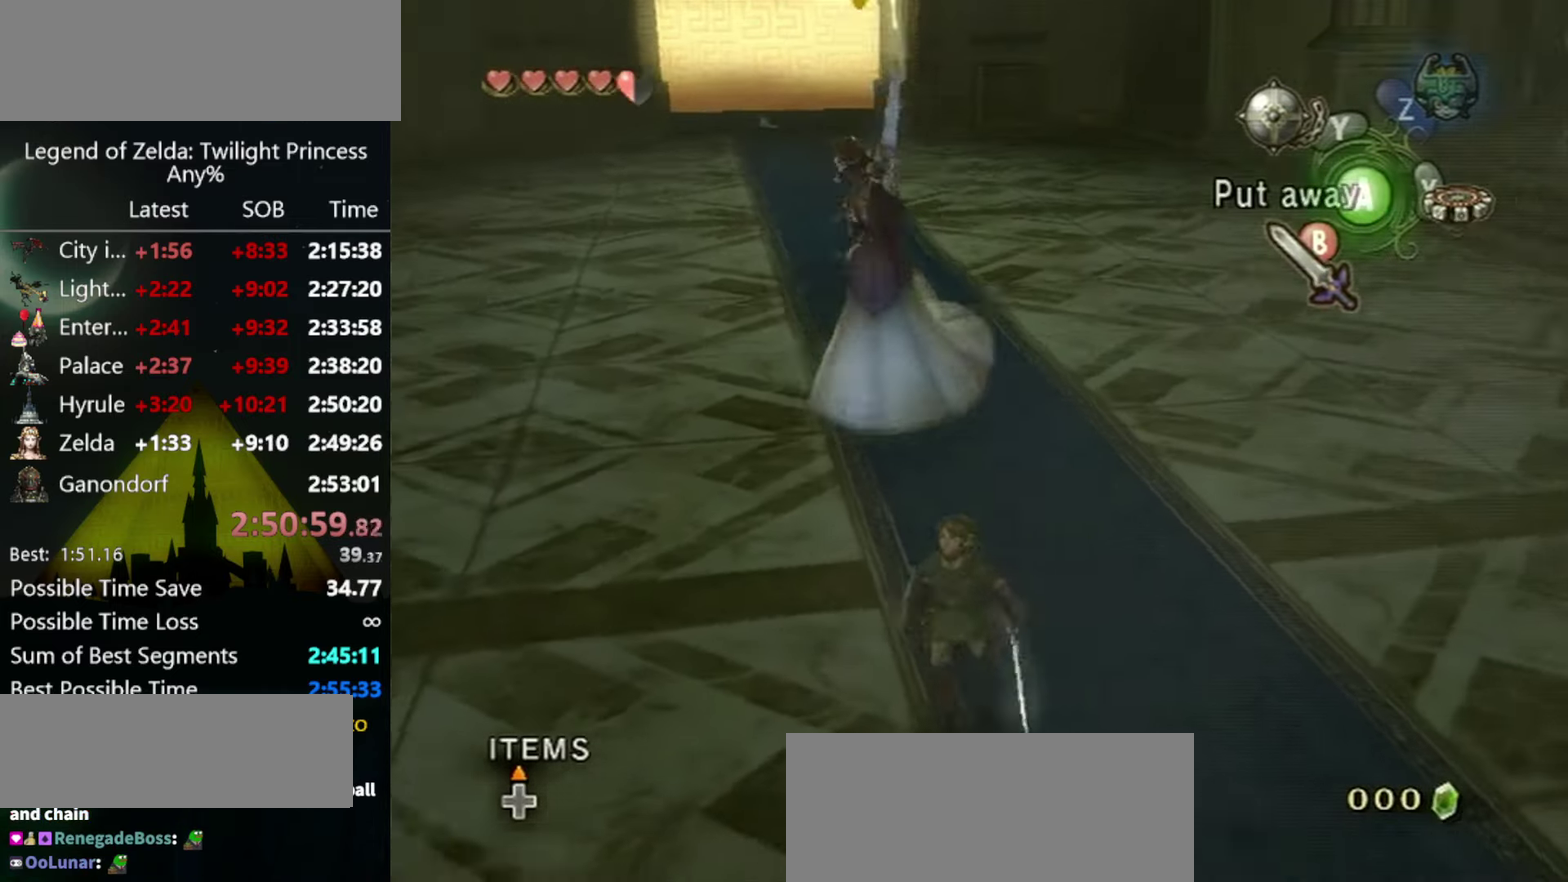
{"buttons": [], "left_stick": "center", "right_stick": "center"}
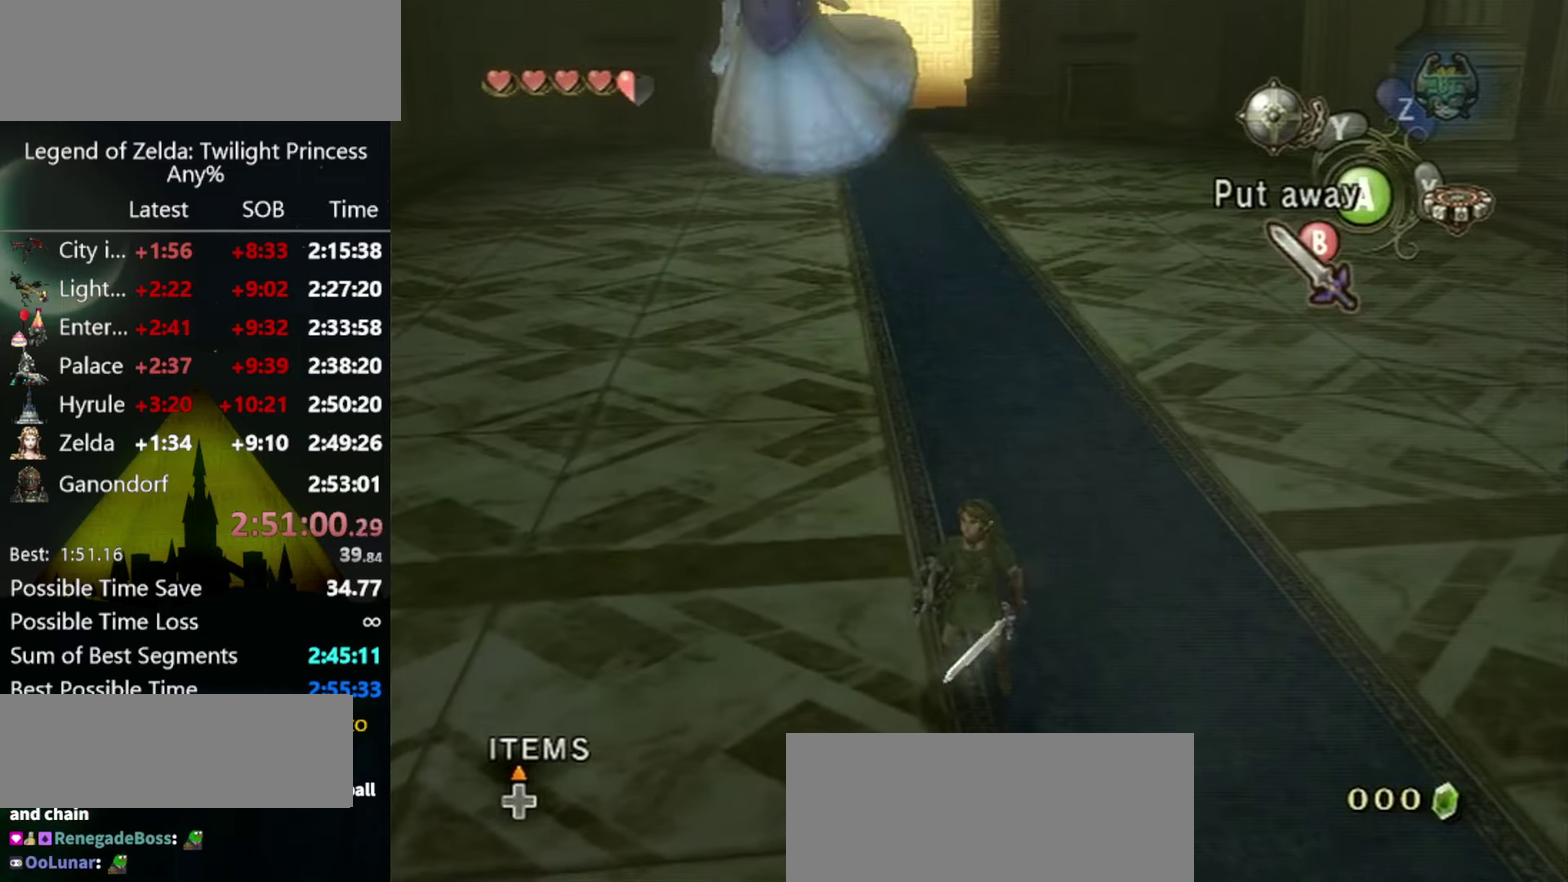
{"buttons": [], "left_stick": "center", "right_stick": "center", "events": []}
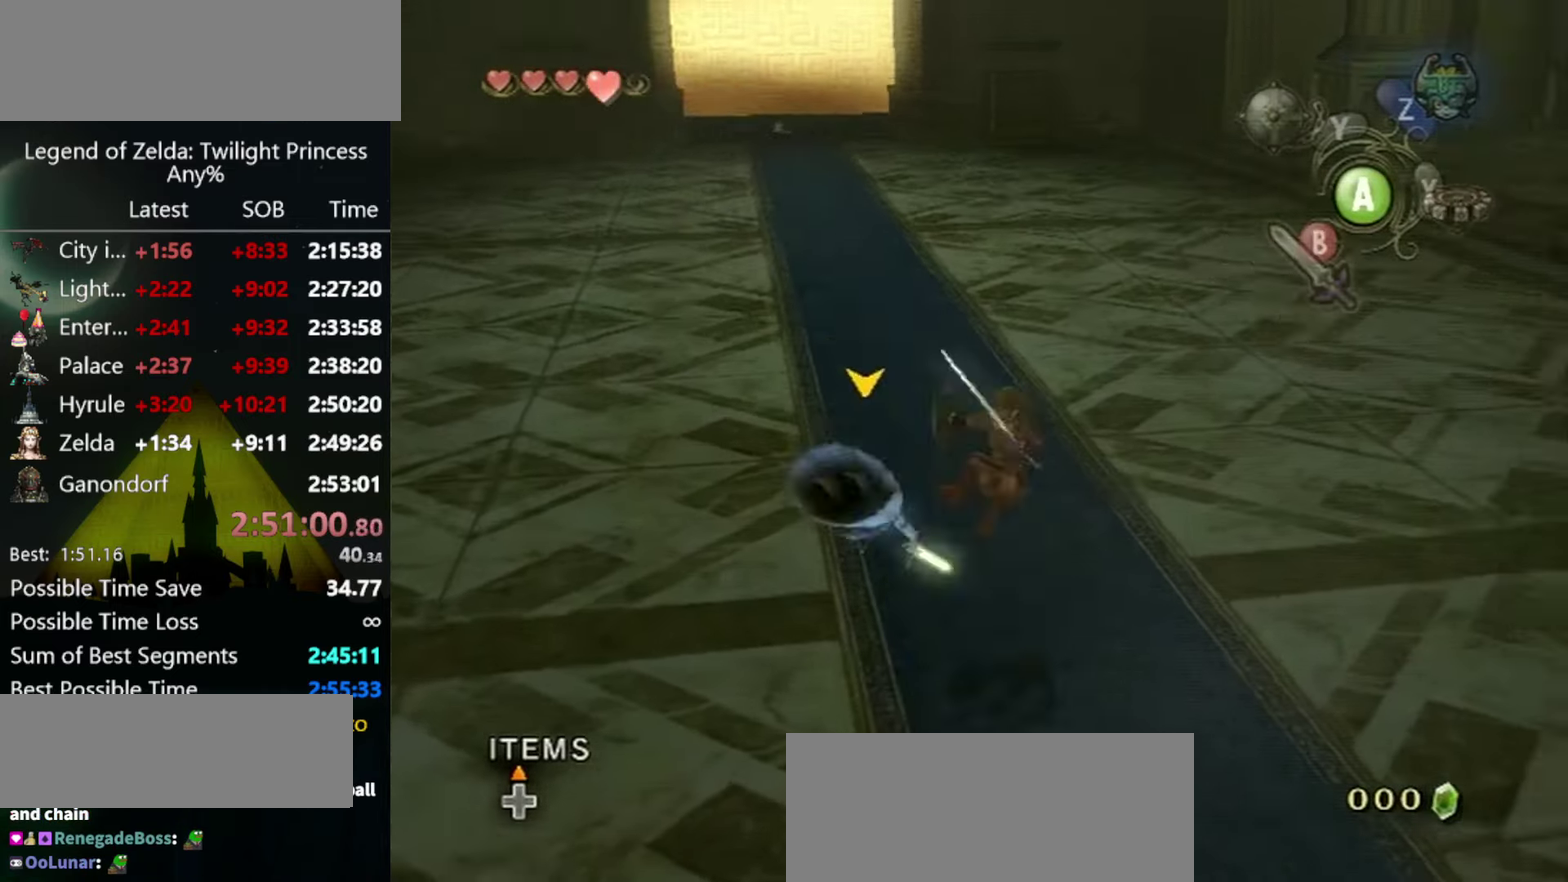
{"buttons": [], "left_stick": "center", "right_stick": "center", "events": []}
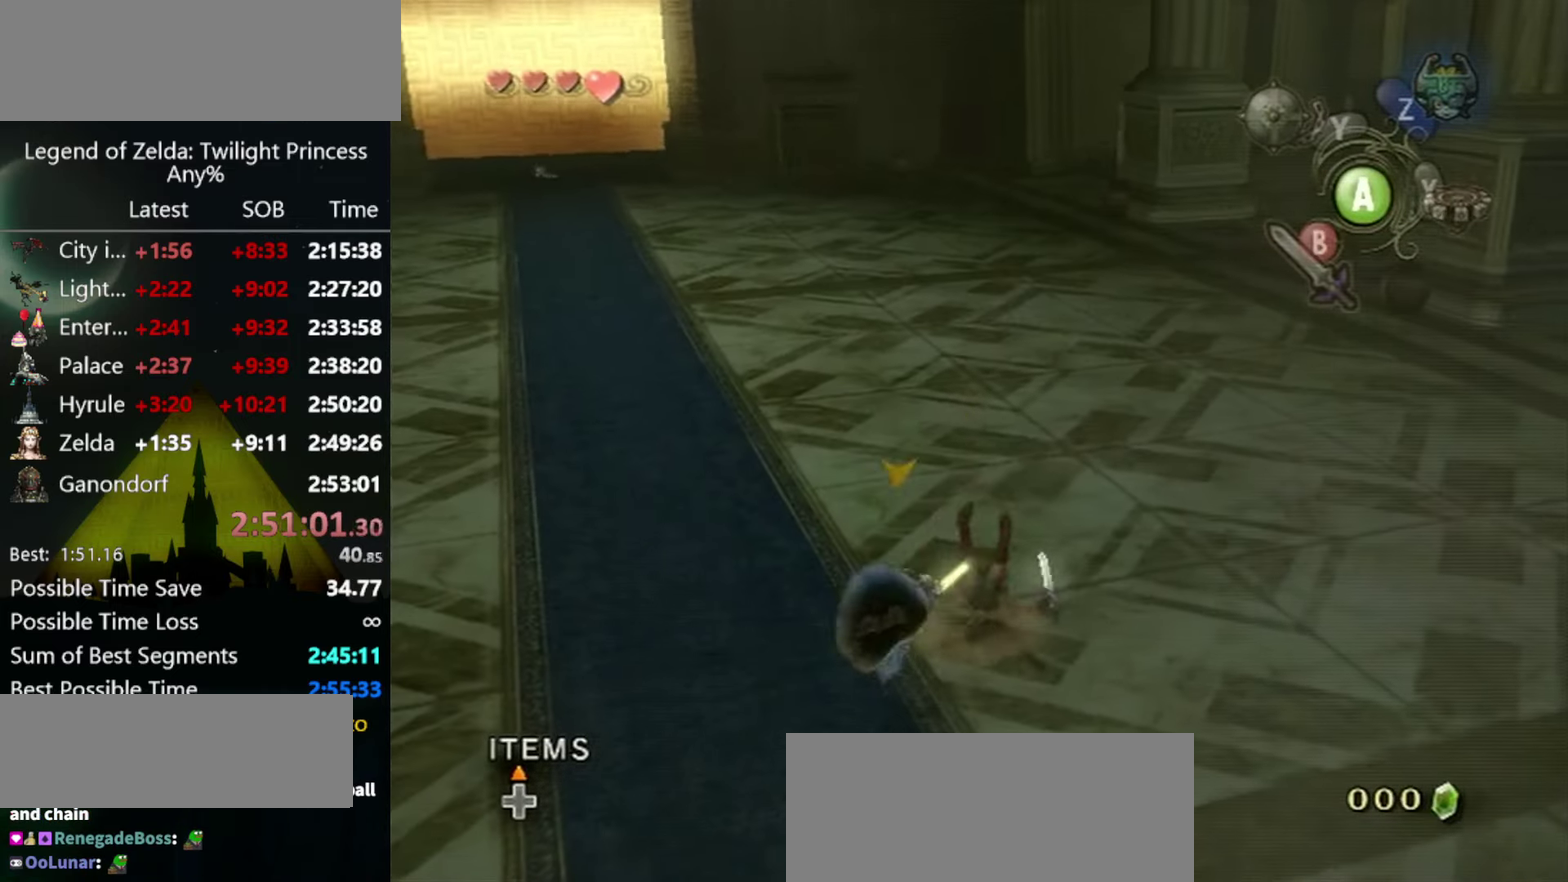
{"buttons": [], "left_stick": "center", "right_stick": "center", "events": []}
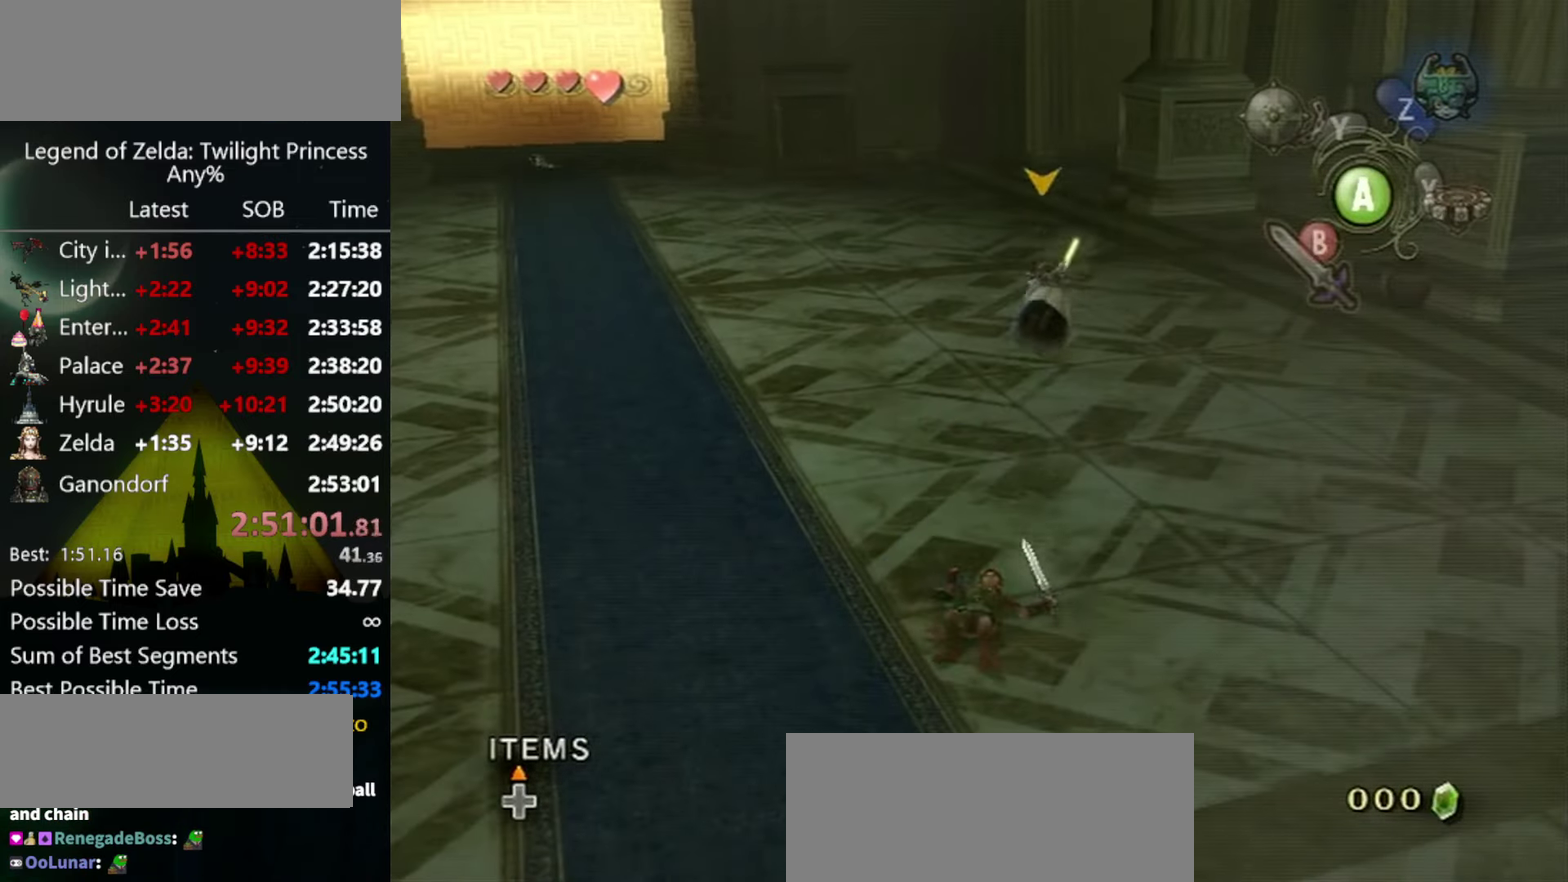
{"buttons": [], "left_stick": "center", "right_stick": "center", "events": []}
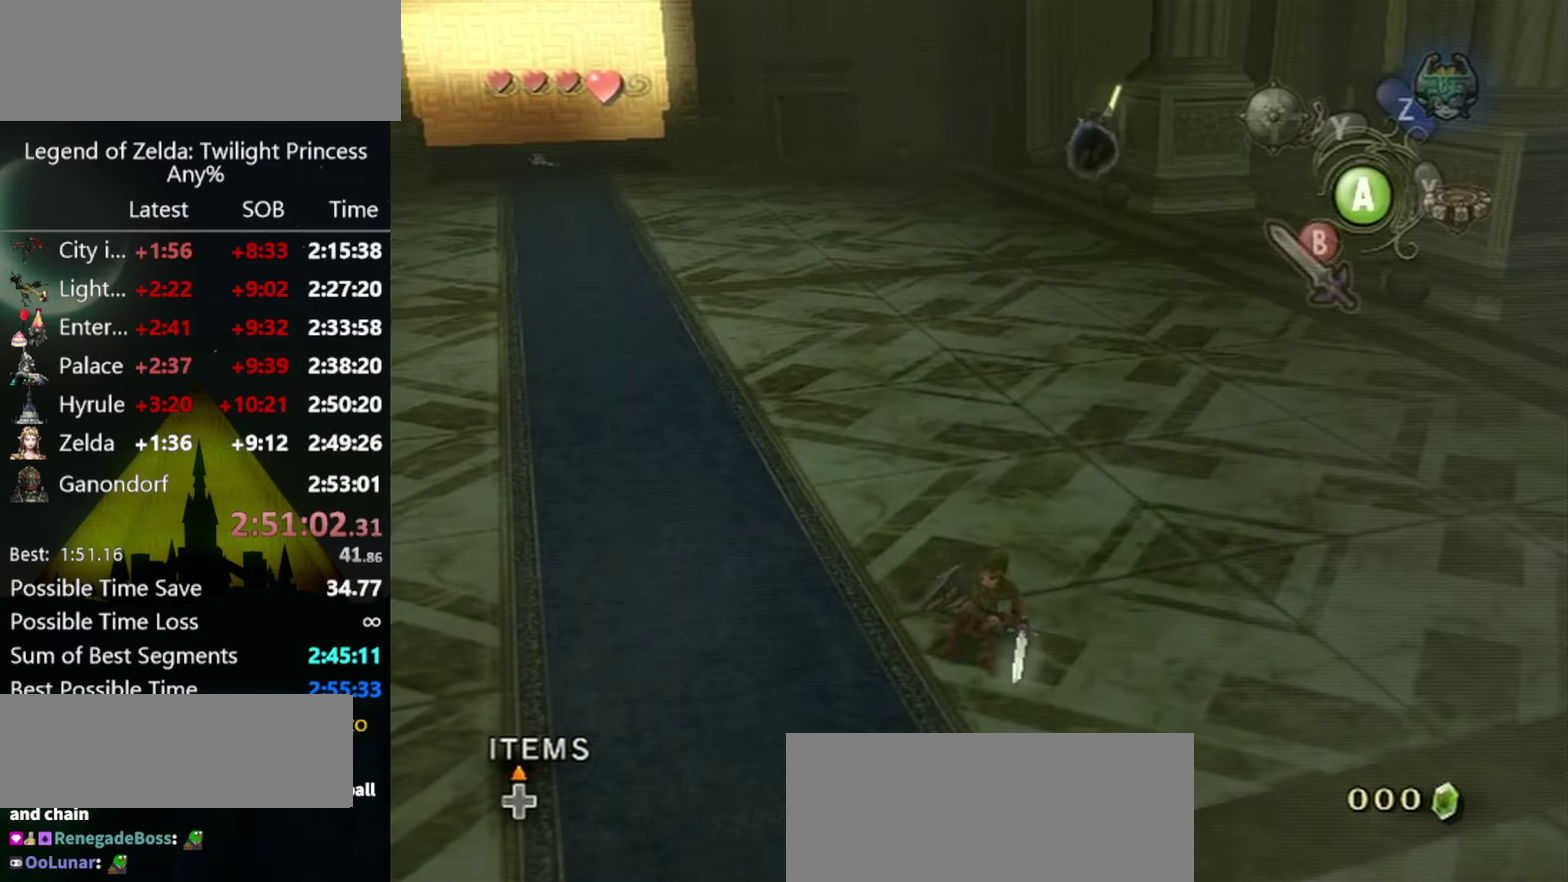
{"buttons": [], "left_stick": "center", "right_stick": "center", "events": []}
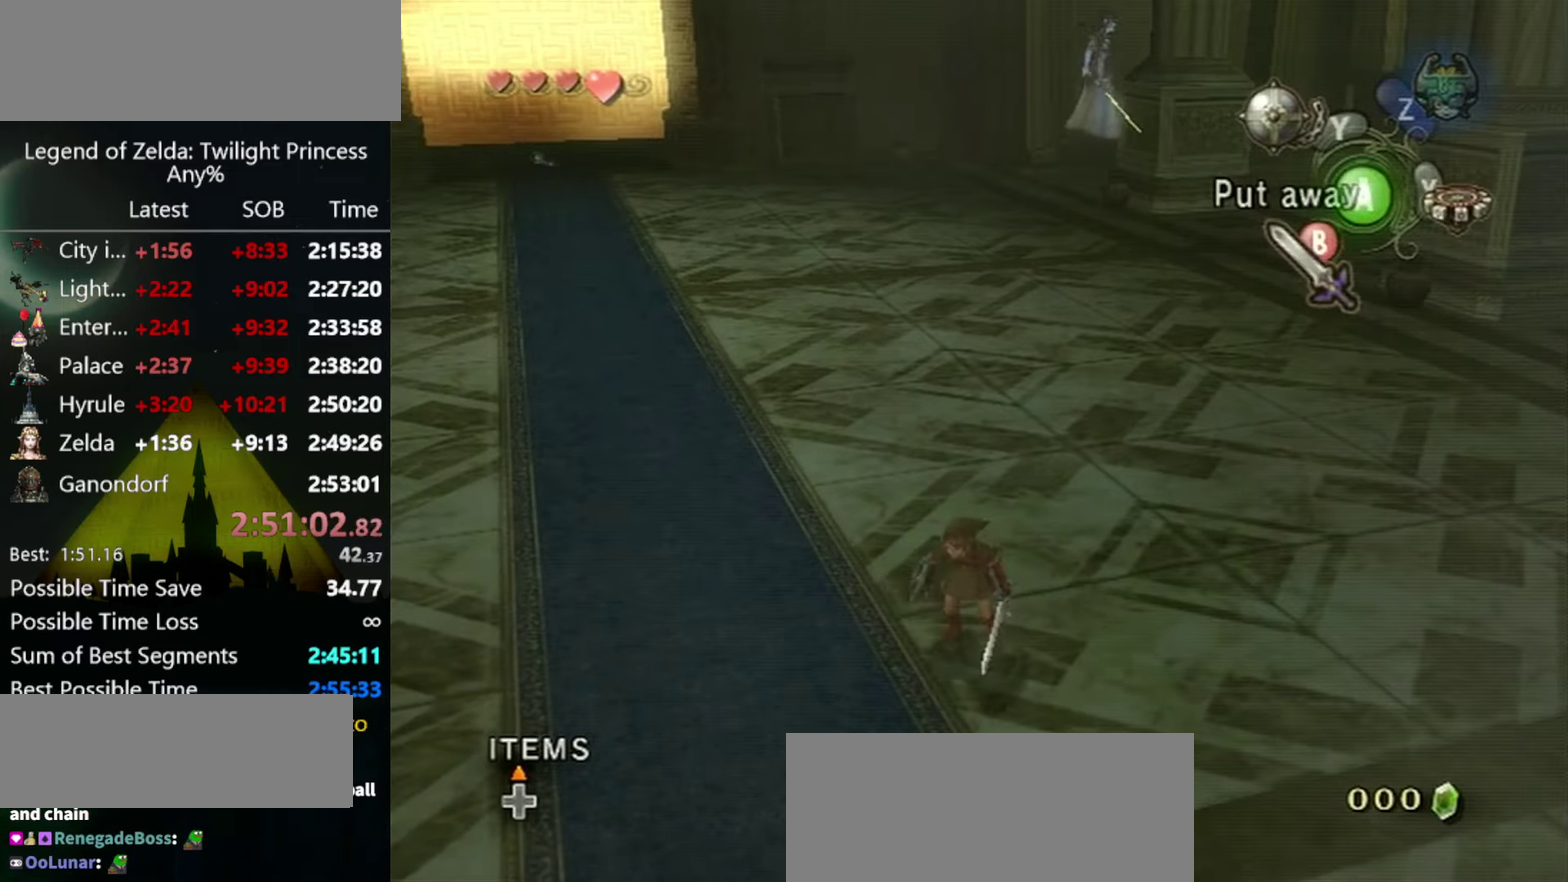
{"buttons": ["A", "L1"], "left_stick": "center", "right_stick": "center"}
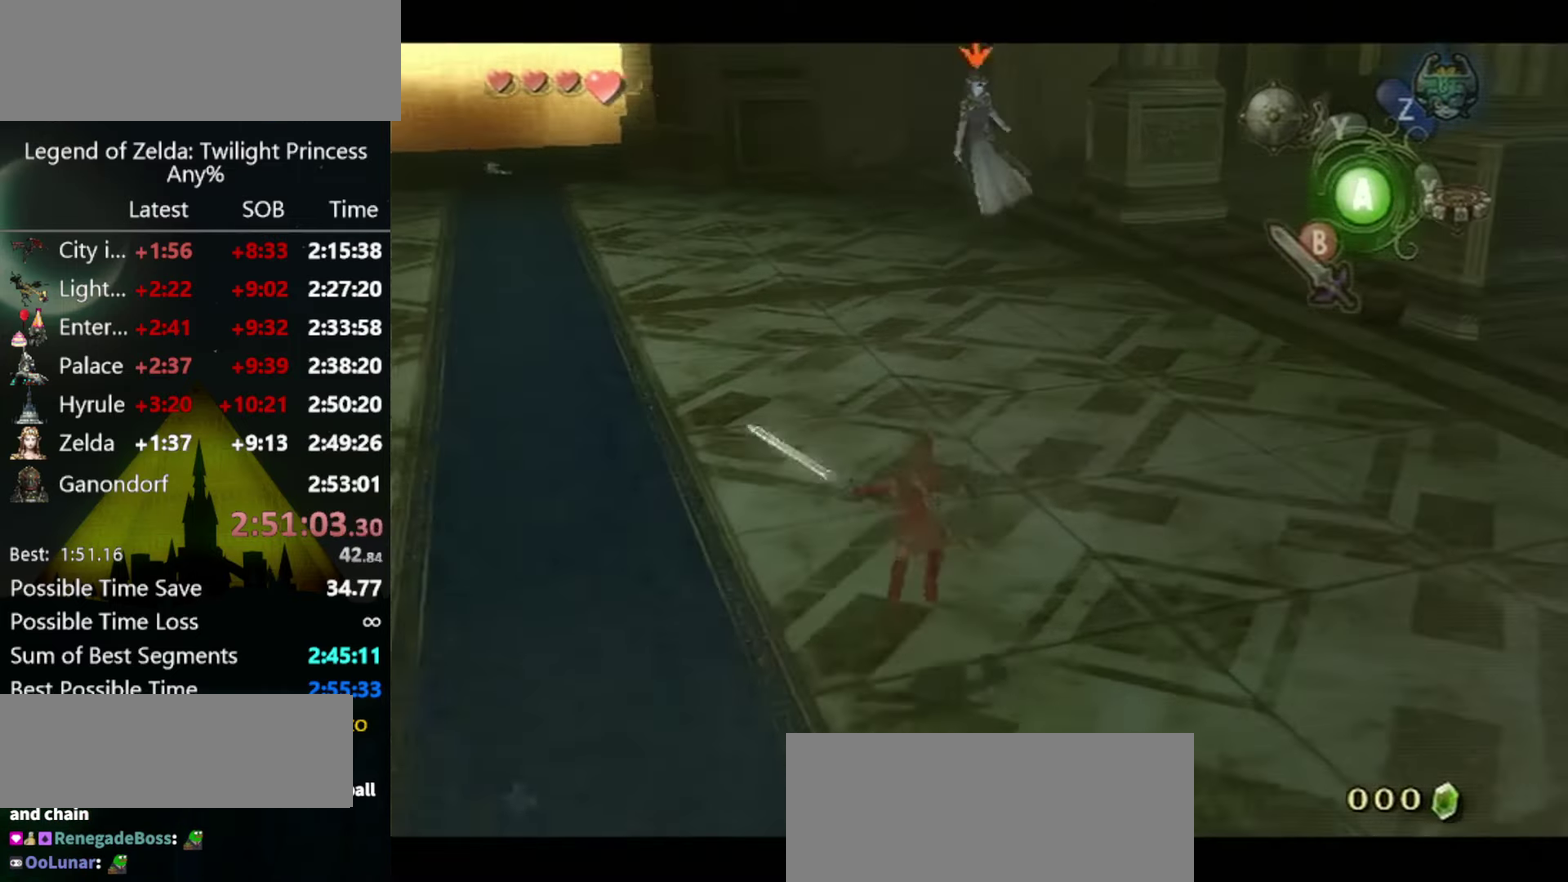
{"buttons": [], "left_stick": "center", "right_stick": "center"}
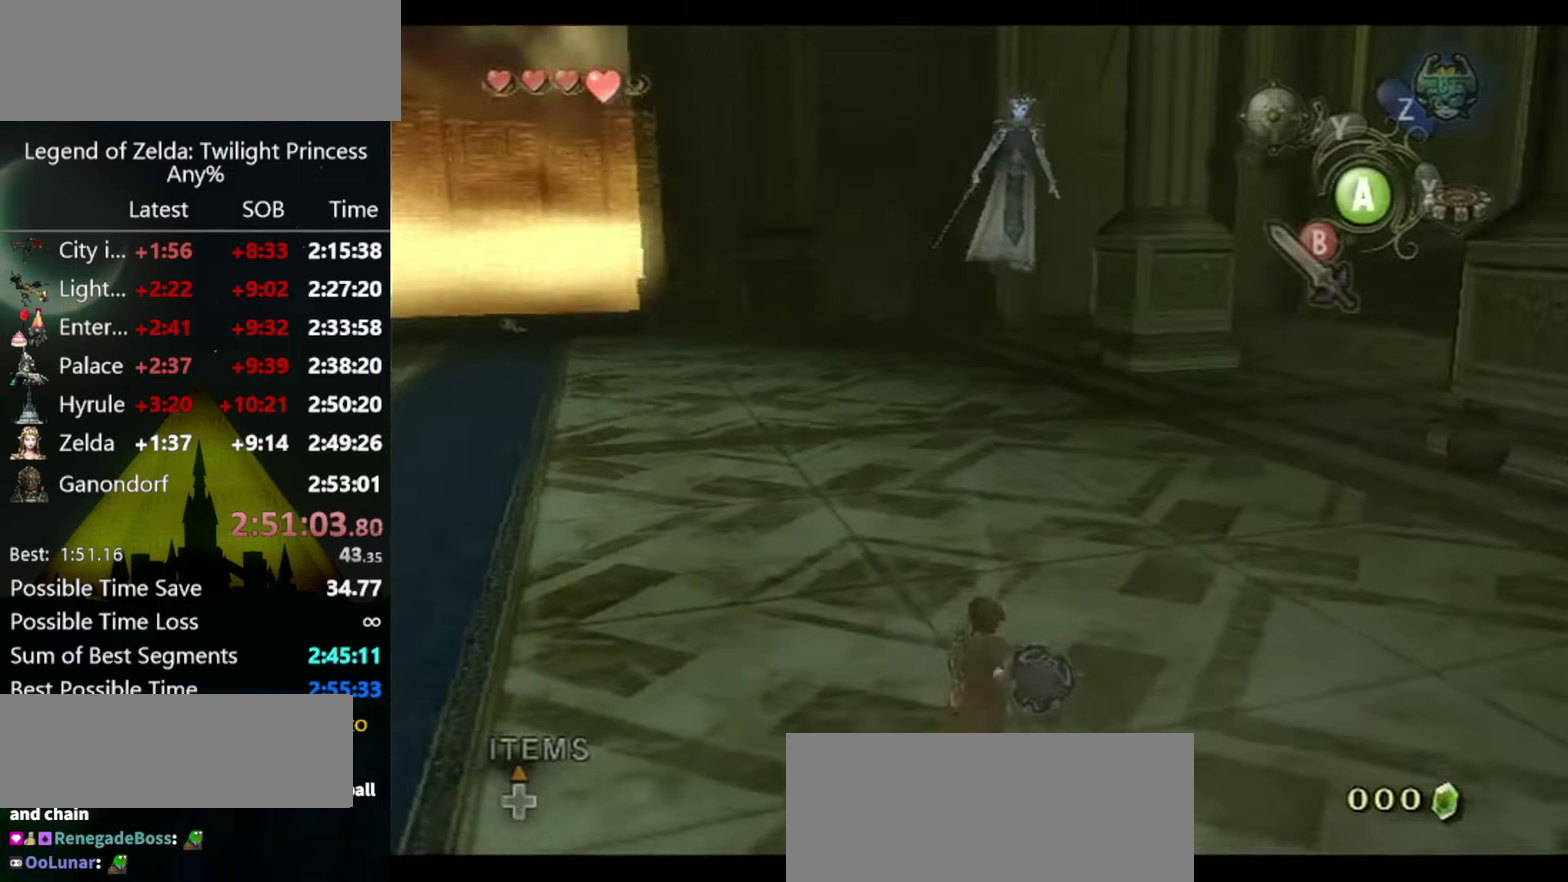
{"buttons": [], "left_stick": "center", "right_stick": "center", "events": [[400, "L1", "down"], [400, "left_stick", "down"], [434, "A", "down"], [500, "A", "up"], [500, "L1", "up"], [500, "left_stick", "center"]]}
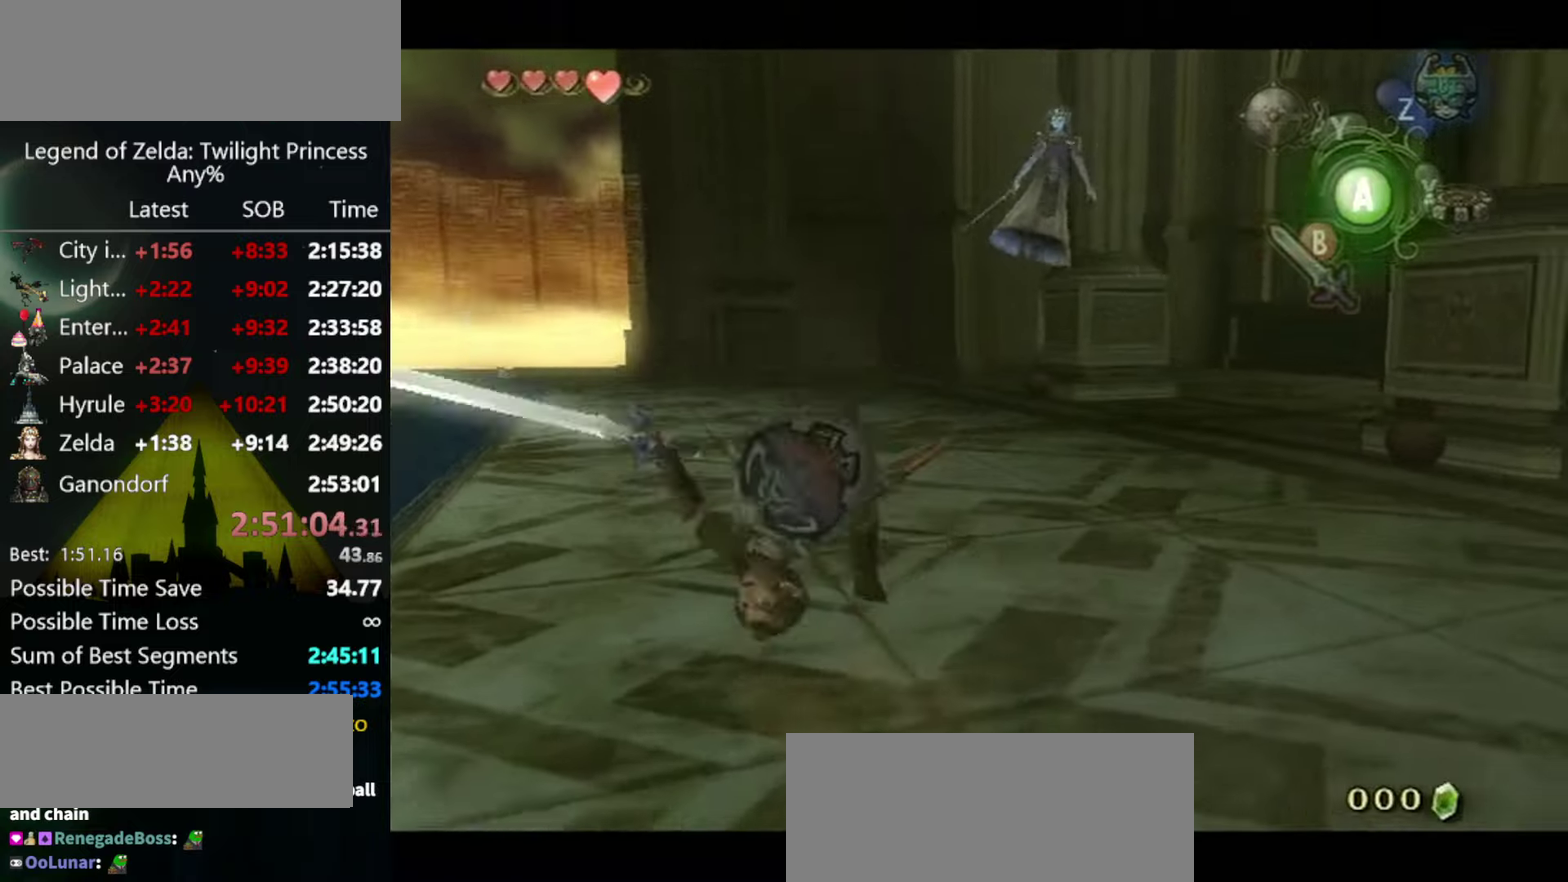
{"buttons": [], "left_stick": "center", "right_stick": "center", "events": []}
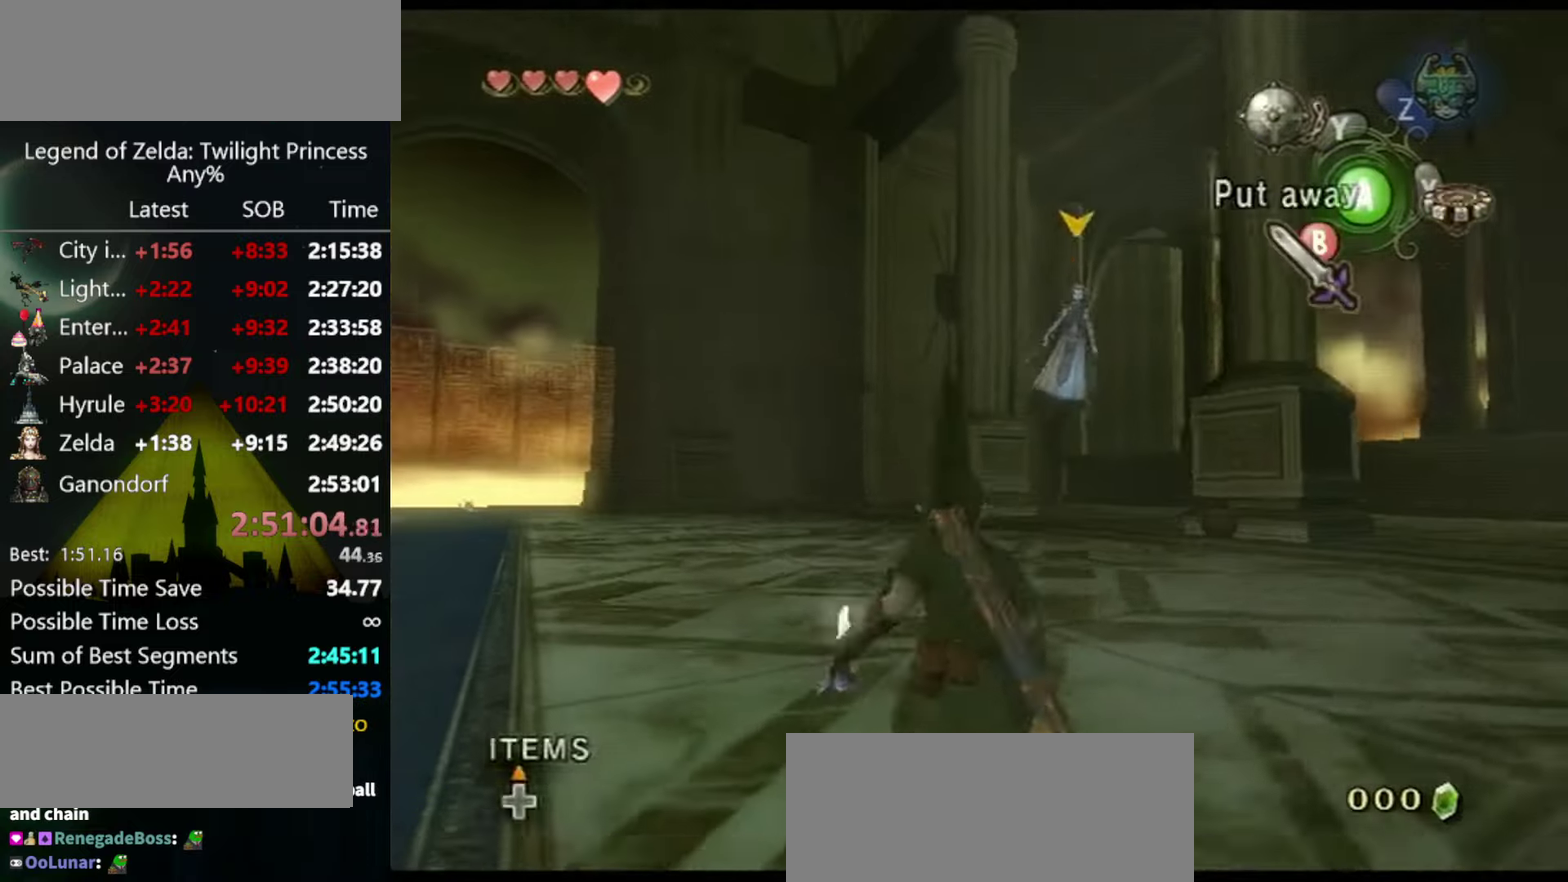
{"buttons": [], "left_stick": "center", "right_stick": "center", "events": [[100, "L1", "down"], [100, "left_stick", "down"], [167, "L1", "up"], [167, "left_stick", "center"]]}
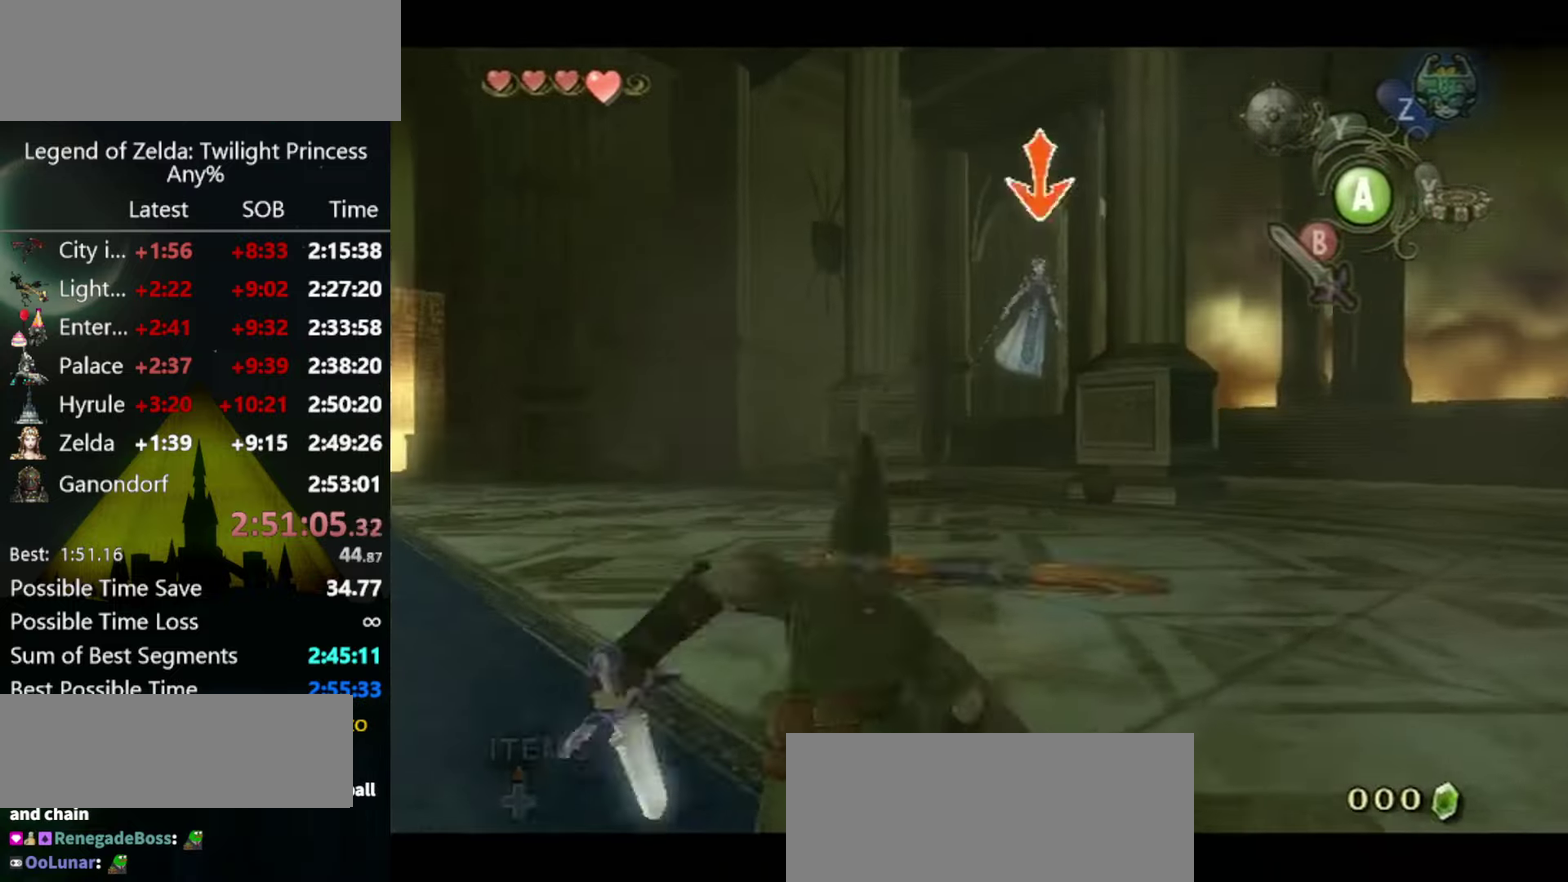
{"buttons": [], "left_stick": "center", "right_stick": "center", "events": [[234, "L1", "down"], [234, "left_stick", "down"], [267, "A", "down"], [334, "A", "up"], [334, "L1", "up"], [334, "left_stick", "center"]]}
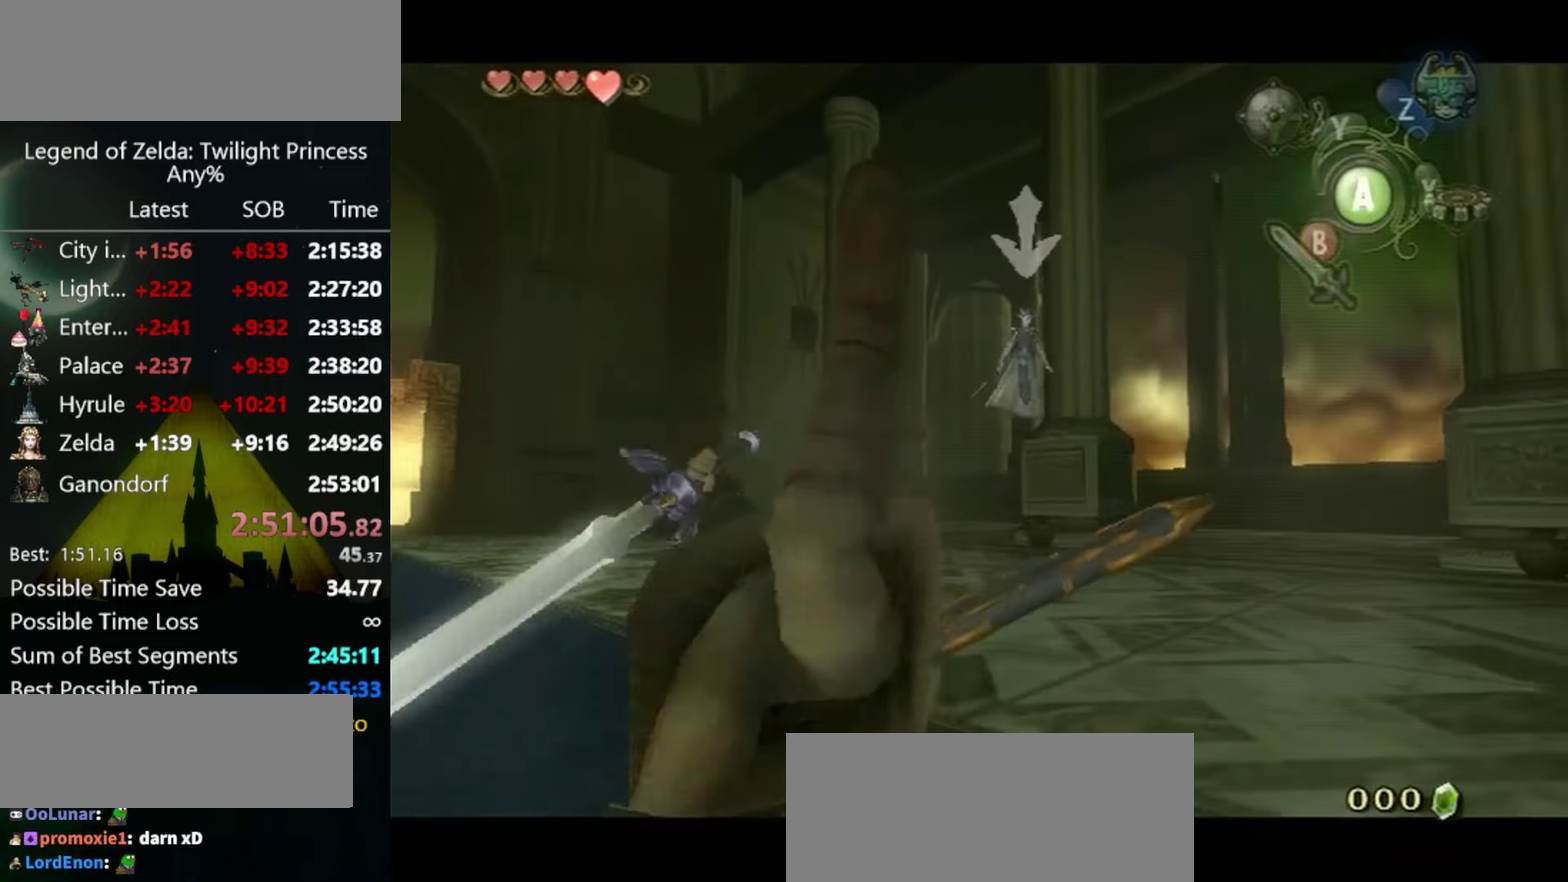
{"buttons": [], "left_stick": "up", "right_stick": "center", "events": [[400, "left_stick", "up"]]}
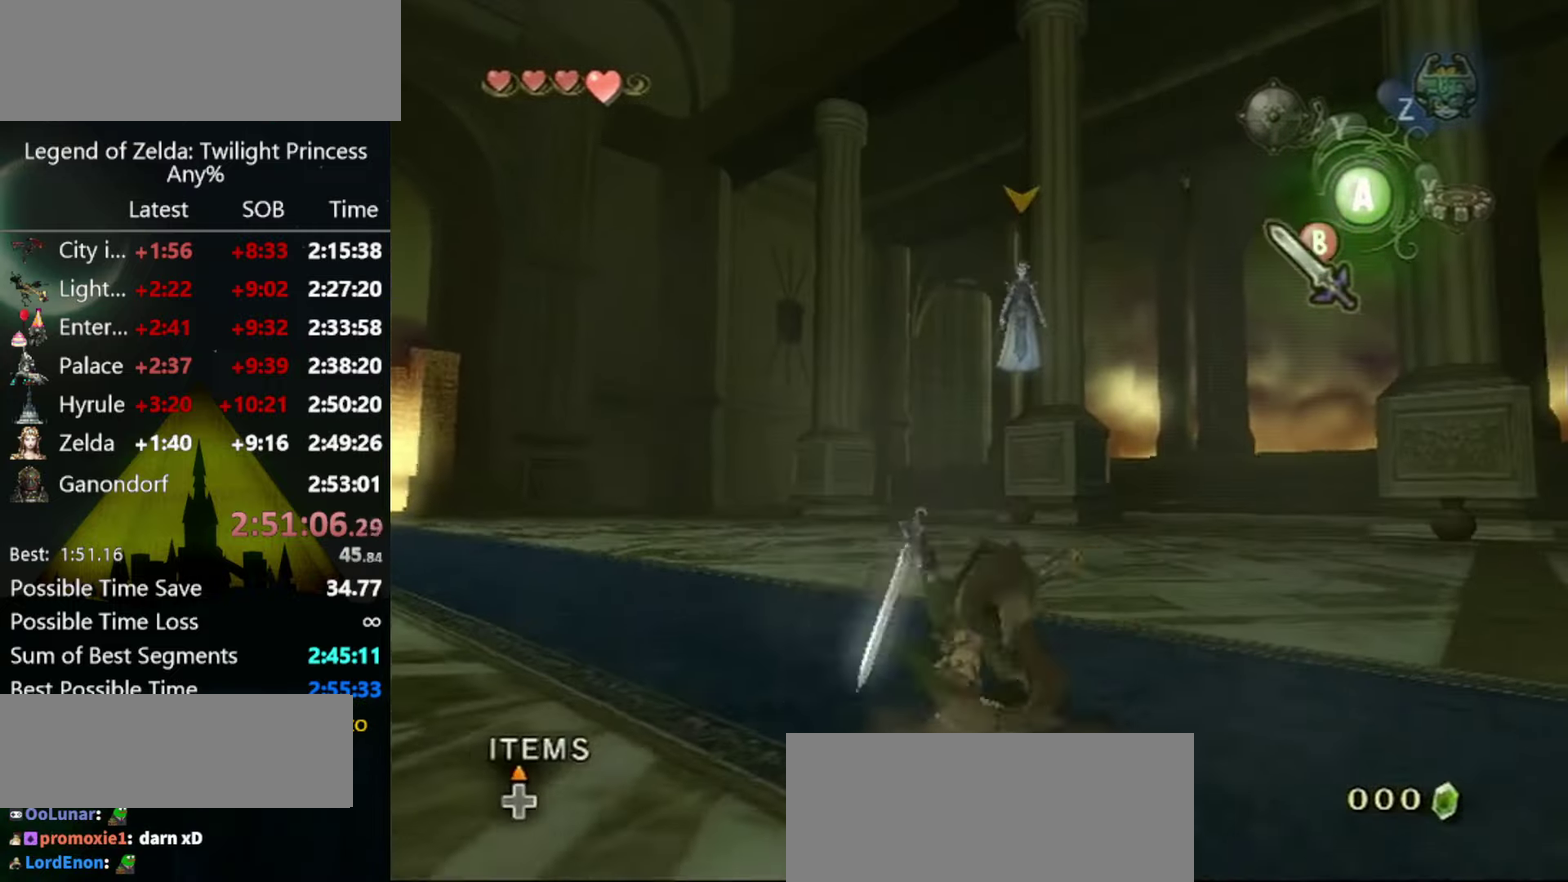
{"buttons": [], "left_stick": "up", "right_stick": "down", "events": [[67, "right_stick", "down"]]}
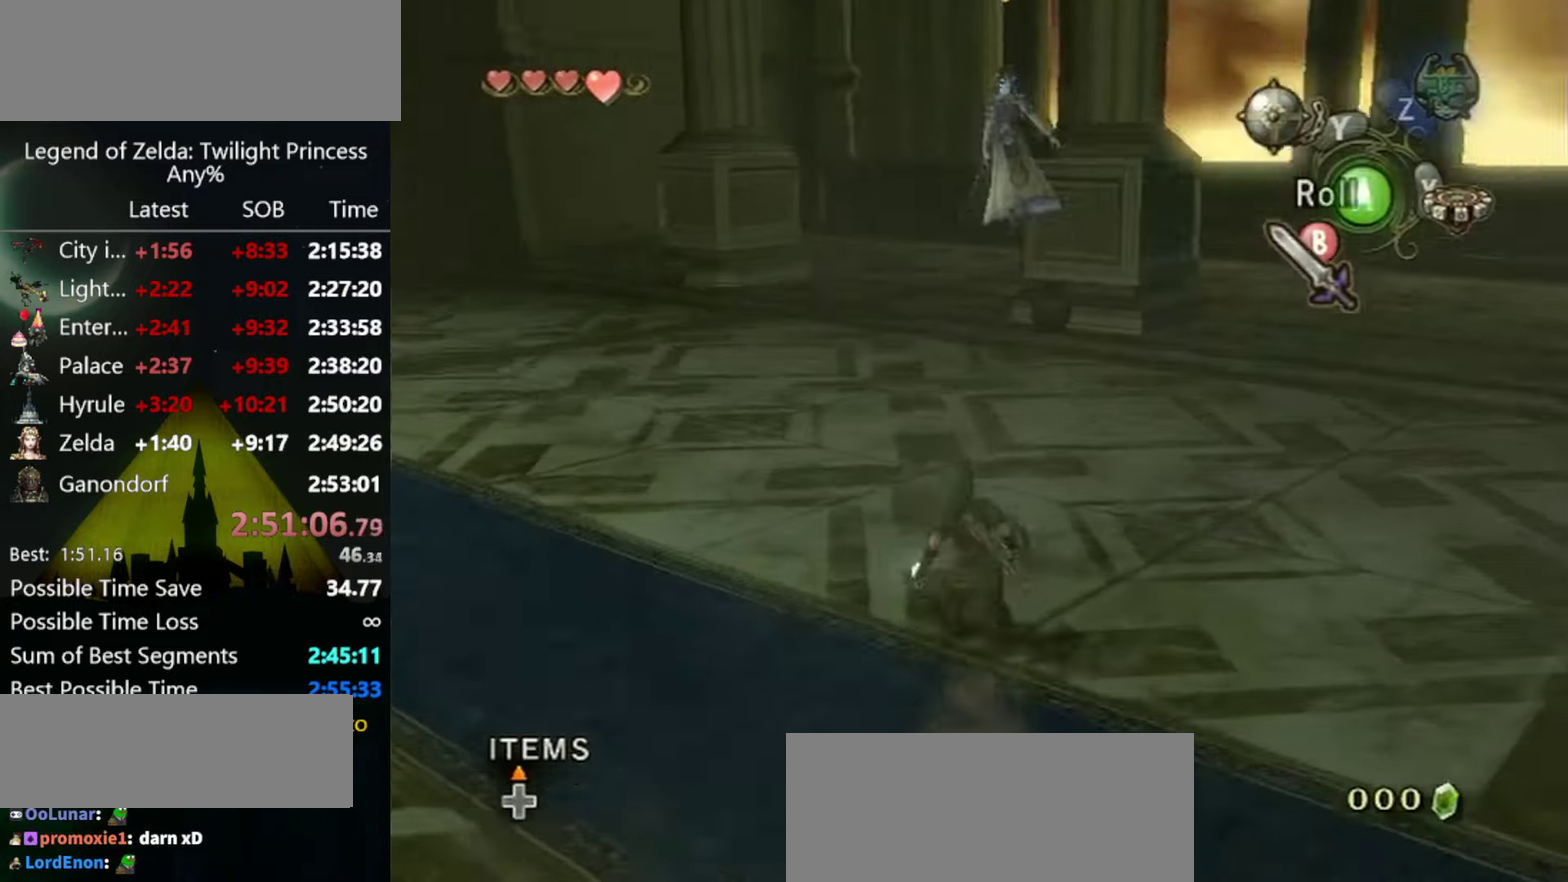
{"buttons": [], "left_stick": "up", "right_stick": "down-right", "events": [[67, "right_stick", "center"], [234, "right_stick", "down-right"]]}
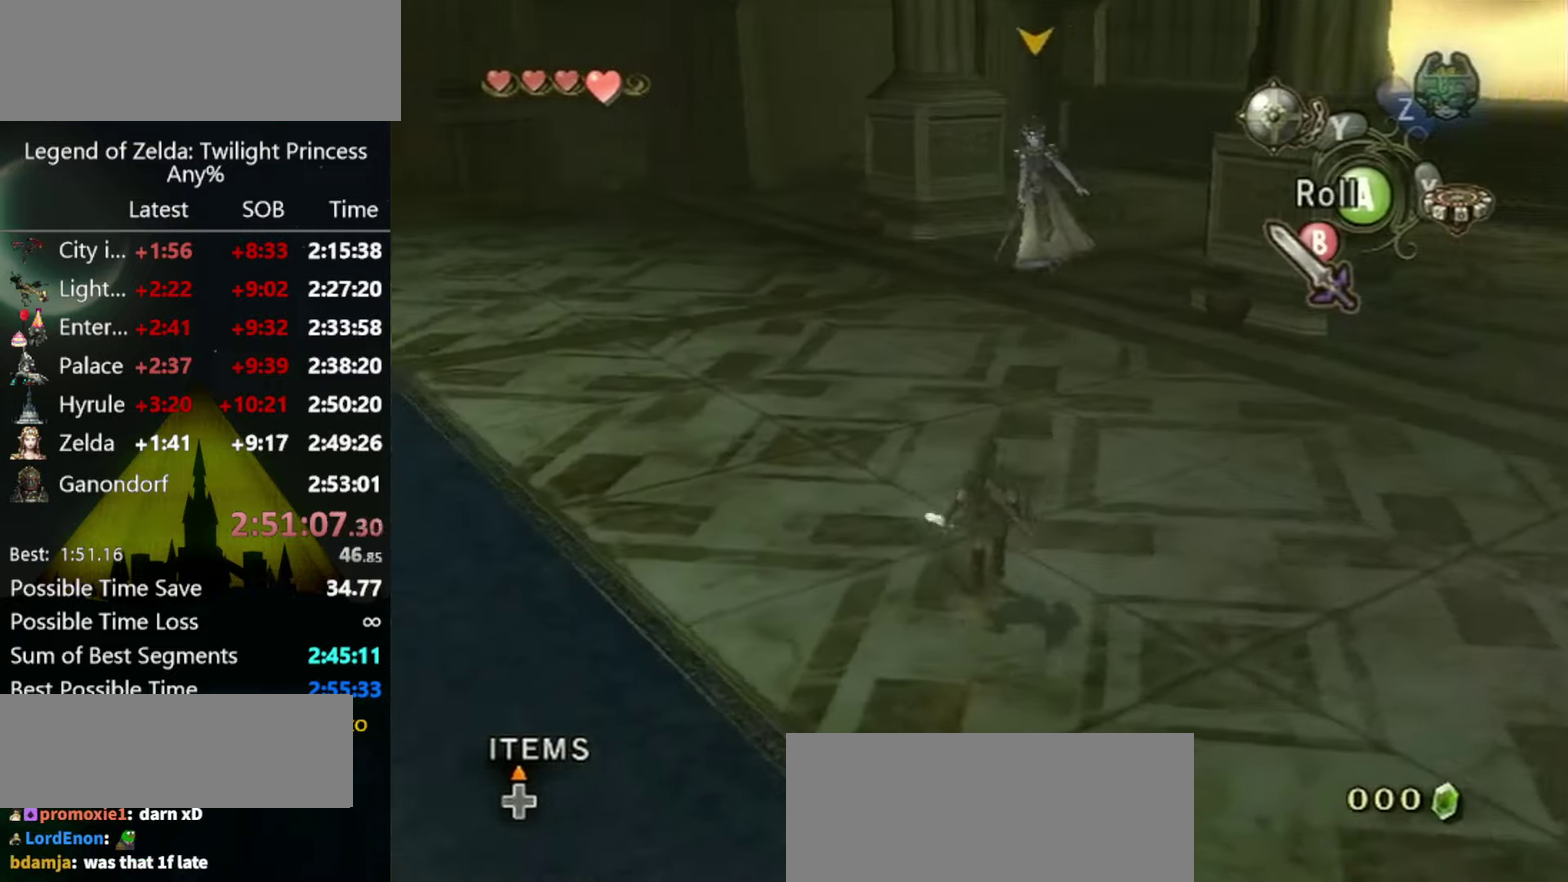
{"buttons": [], "left_stick": "down-left", "right_stick": "down-right", "events": [[200, "left_stick", "up-left"], [367, "left_stick", "left"], [467, "left_stick", "down-left"]]}